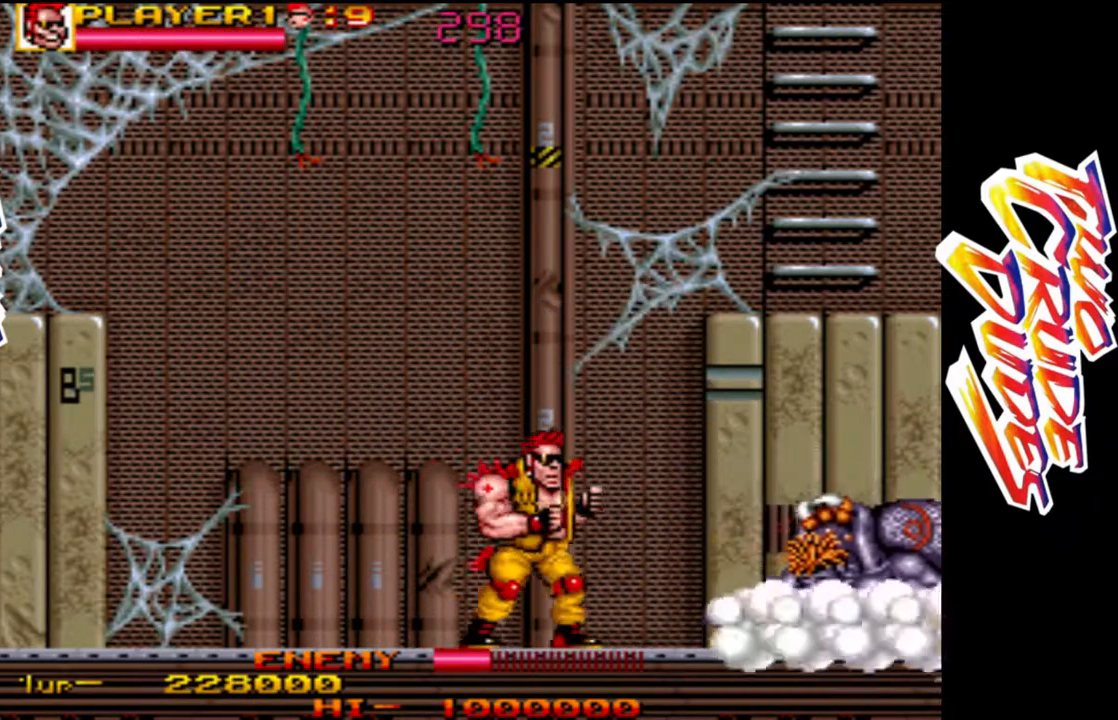
Gameplay with a controller (arcade stick); each line is a JSON object with the inputs held at the frame after it (dt_ms = milliseconds from this image to that frame). "events" lists button and stick changes between this image and that frame as [ms after this image, input, new state], when the widget could be followed in between. Not read: L3 R3.
{"dt_ms": 500, "buttons": [], "left_stick": "right", "events": []}
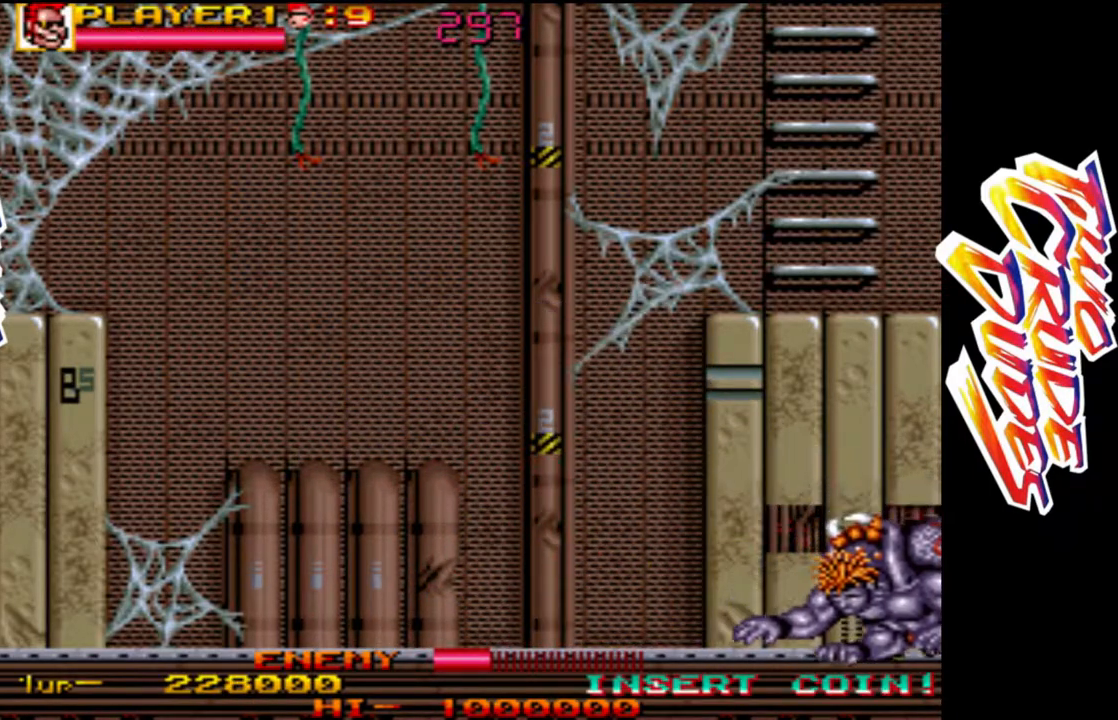
{"dt_ms": 500, "buttons": ["L1"], "left_stick": "right", "events": [[50, "L2", "down"], [167, "L2", "up"], [350, "L1", "down"], [450, "L1", "up"], [500, "L1", "down"]]}
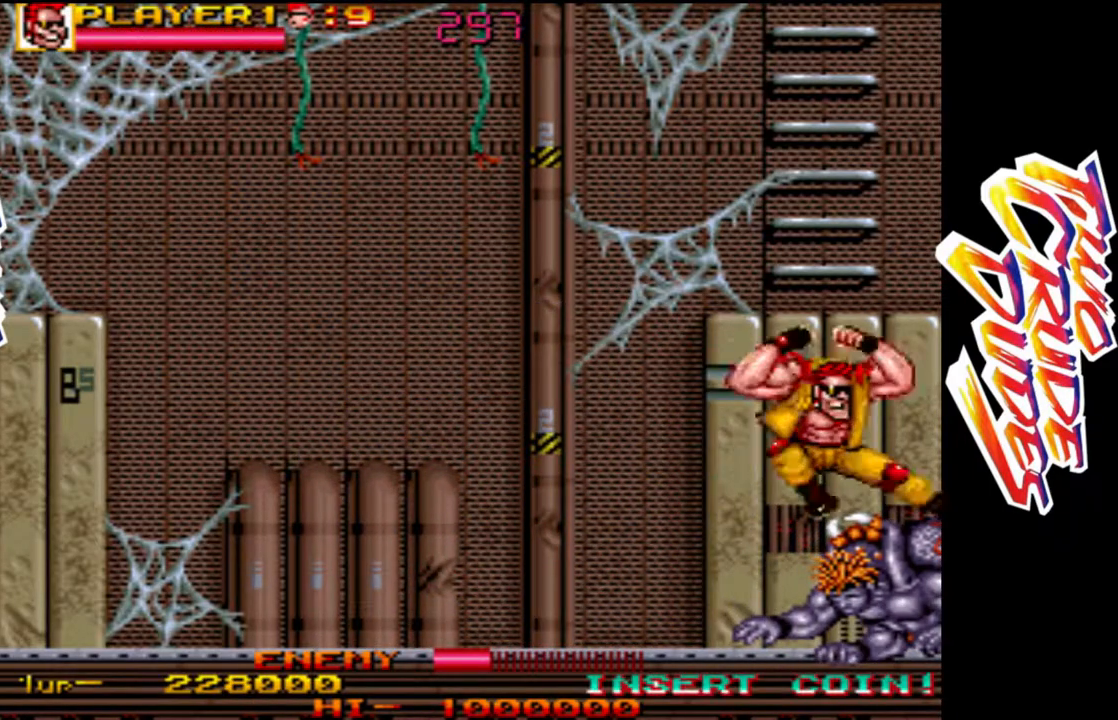
{"dt_ms": 500, "buttons": [], "left_stick": "down-right", "events": [[33, "left_stick", "down-right"], [117, "L1", "up"], [167, "L1", "down"], [267, "L1", "up"], [367, "L1", "down"], [417, "L1", "up"]]}
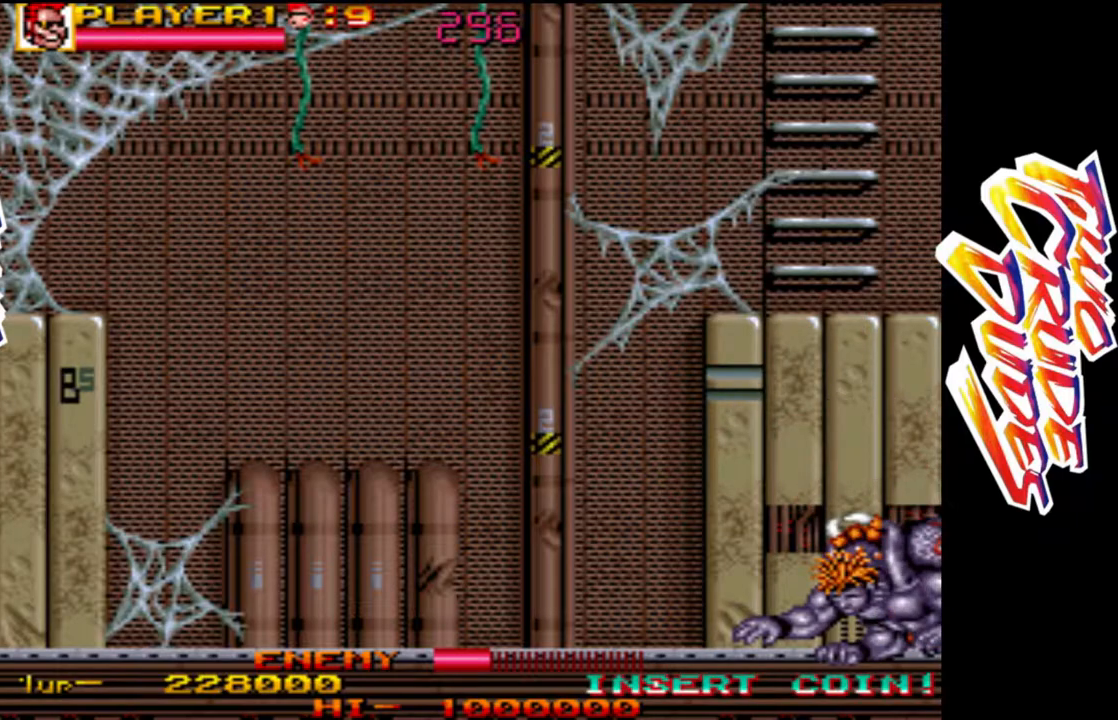
{"dt_ms": 1000, "buttons": [], "left_stick": "down"}
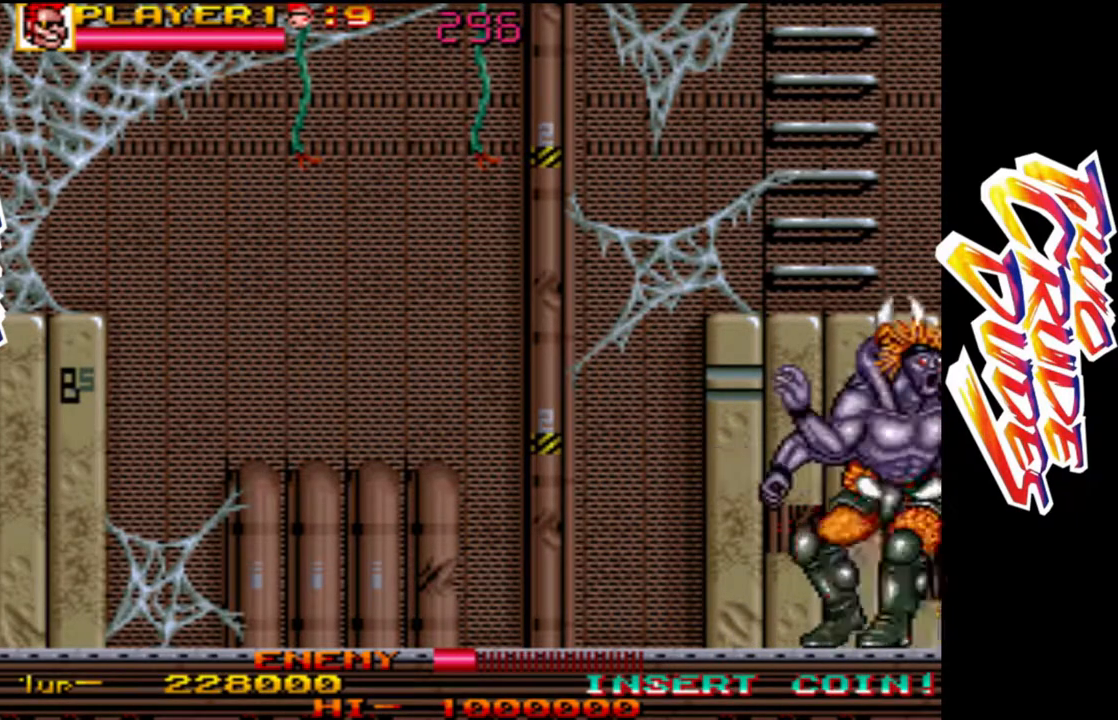
{"dt_ms": 500, "buttons": [], "left_stick": "down-left", "events": [[50, "L1", "down"], [100, "L1", "up"], [200, "L1", "down"], [283, "L1", "up"], [317, "left_stick", "down-left"], [350, "L1", "down"], [433, "L1", "up"]]}
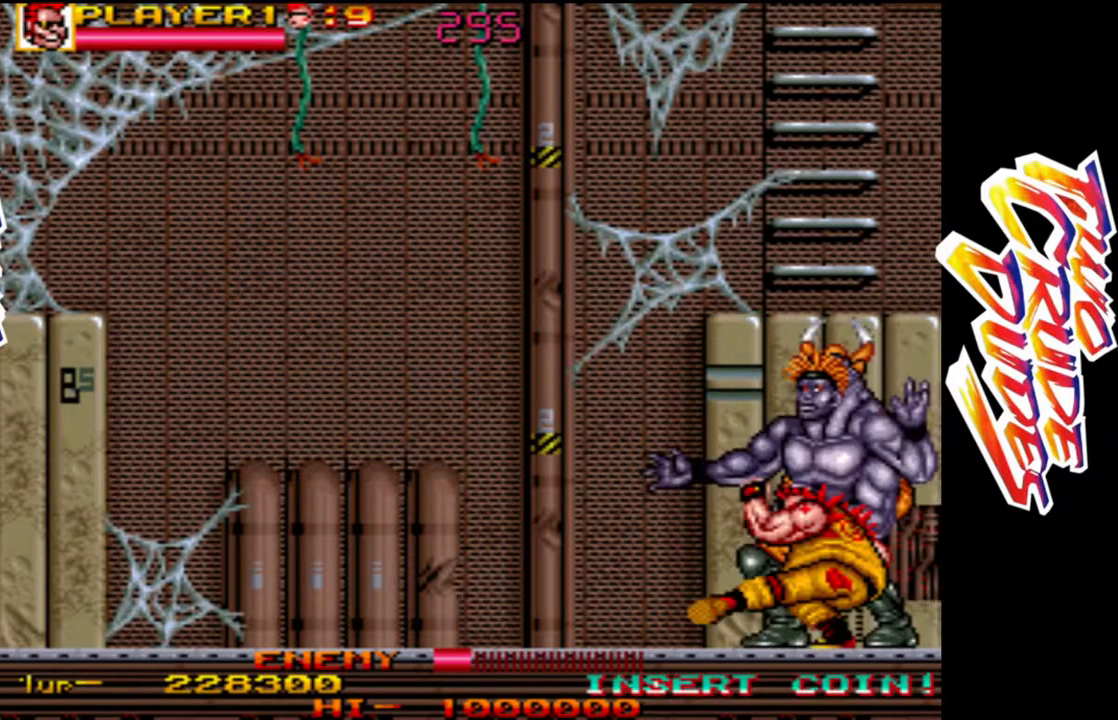
{"dt_ms": 500, "buttons": [], "left_stick": "down-left", "events": [[17, "L1", "down"], [117, "L1", "up"], [183, "L1", "down"], [267, "L1", "up"], [350, "L1", "down"], [417, "L1", "up"]]}
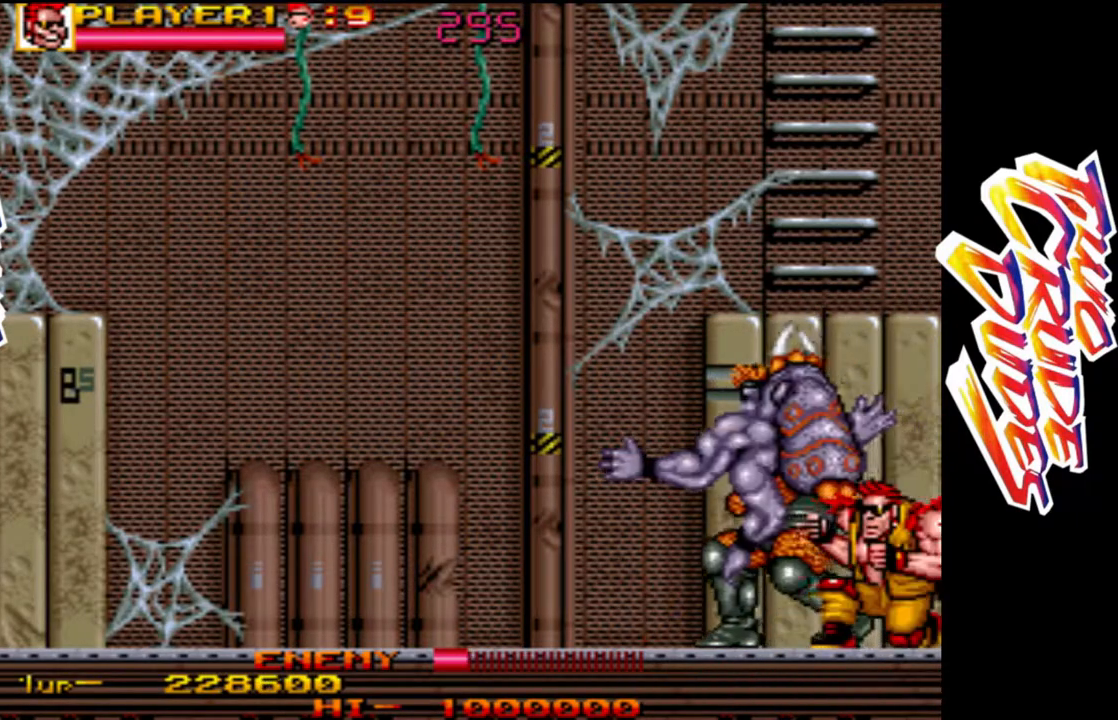
{"dt_ms": 500, "buttons": [], "left_stick": "down-left", "events": [[17, "L1", "down"], [100, "L1", "up"], [183, "L1", "down"], [267, "L1", "up"], [350, "L1", "down"], [433, "L1", "up"]]}
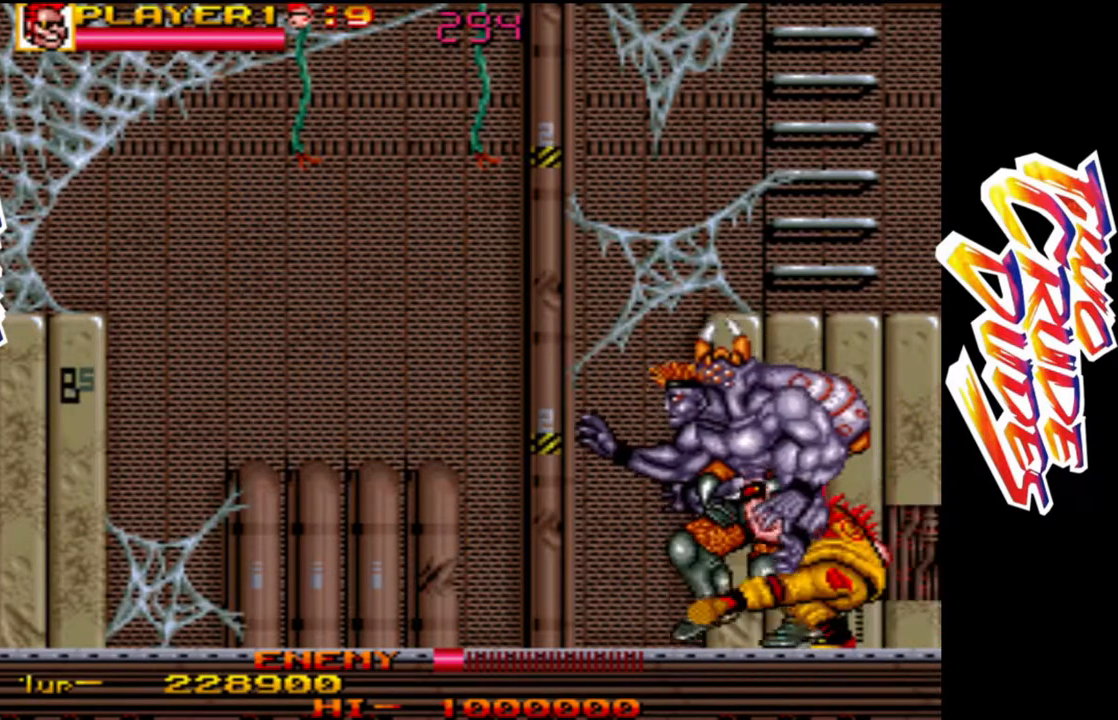
{"dt_ms": 500, "buttons": [], "left_stick": "down-left", "events": [[17, "L1", "down"], [100, "L1", "up"], [183, "L1", "down"], [267, "L1", "up"], [333, "L1", "down"], [433, "L1", "up"]]}
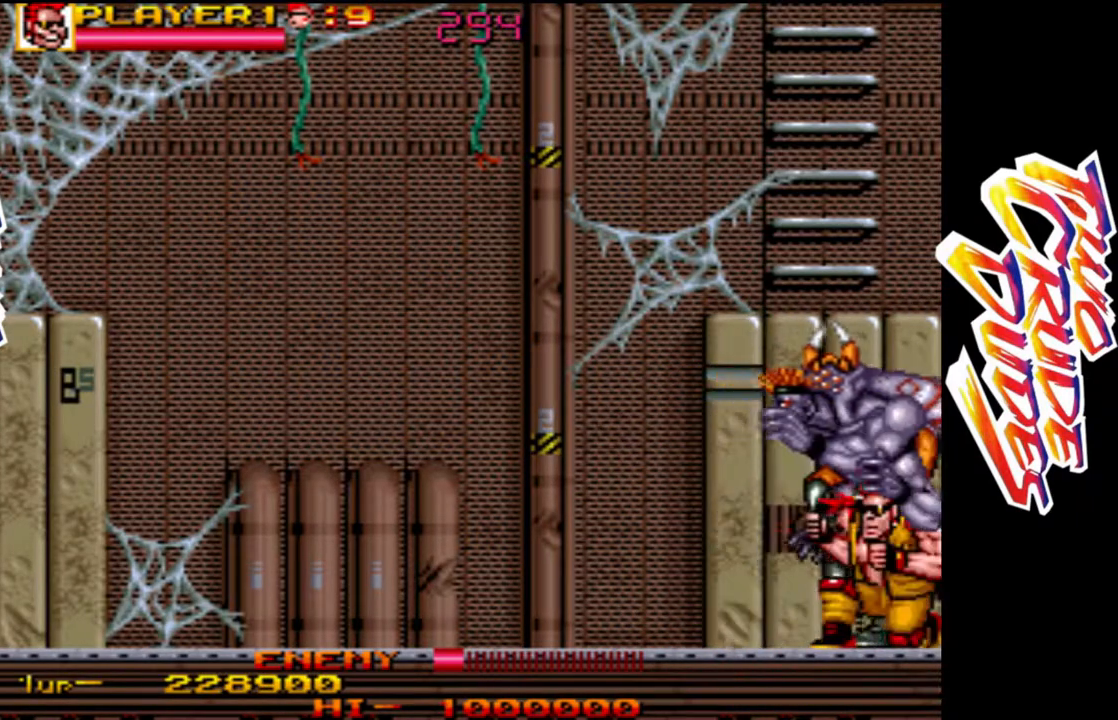
{"dt_ms": 500, "buttons": [], "left_stick": "down-right", "events": [[17, "L1", "down"], [100, "L1", "up"], [183, "L1", "down"], [217, "left_stick", "down-right"], [283, "L1", "up"], [367, "L1", "down"], [467, "L1", "up"]]}
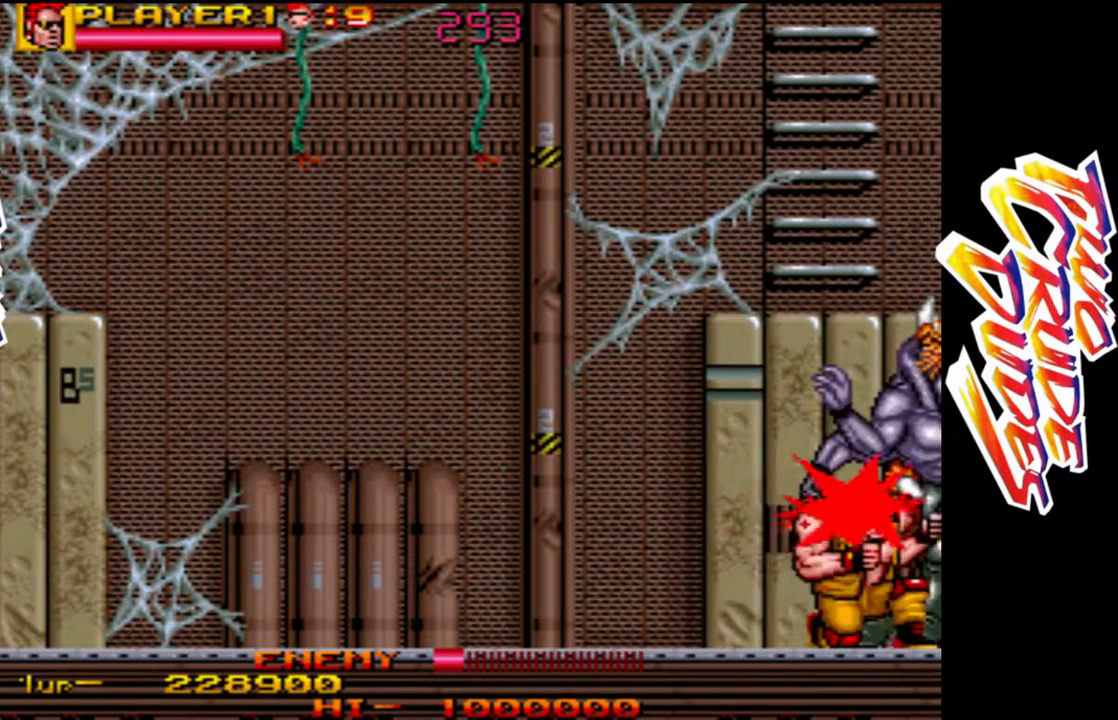
{"dt_ms": 500, "buttons": [], "left_stick": "down-right", "events": [[33, "L1", "down"], [133, "L1", "up"], [200, "L1", "down"], [317, "L1", "up"], [367, "L1", "down"], [500, "L1", "up"]]}
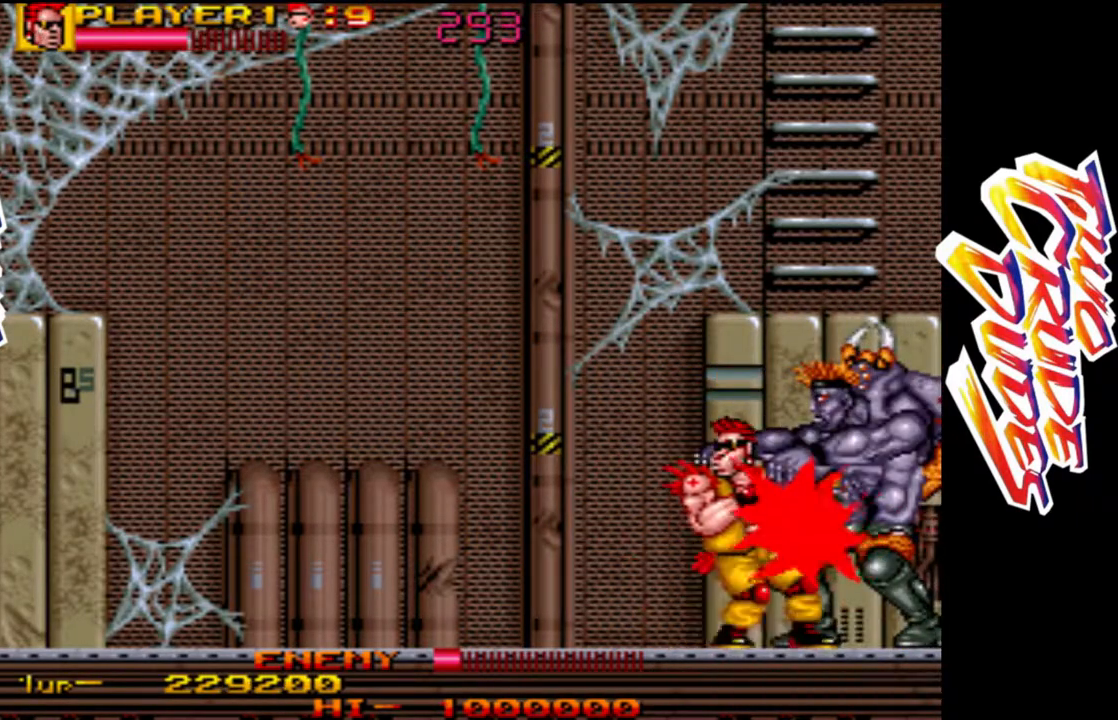
{"dt_ms": 500, "buttons": [], "left_stick": "down", "events": [[50, "L1", "down"], [50, "L2", "down"], [100, "left_stick", "down"], [117, "L1", "up"], [167, "L2", "up"], [217, "L1", "down"], [217, "L2", "down"], [317, "L1", "up"], [317, "L2", "up"], [350, "L2", "down"], [500, "L2", "up"]]}
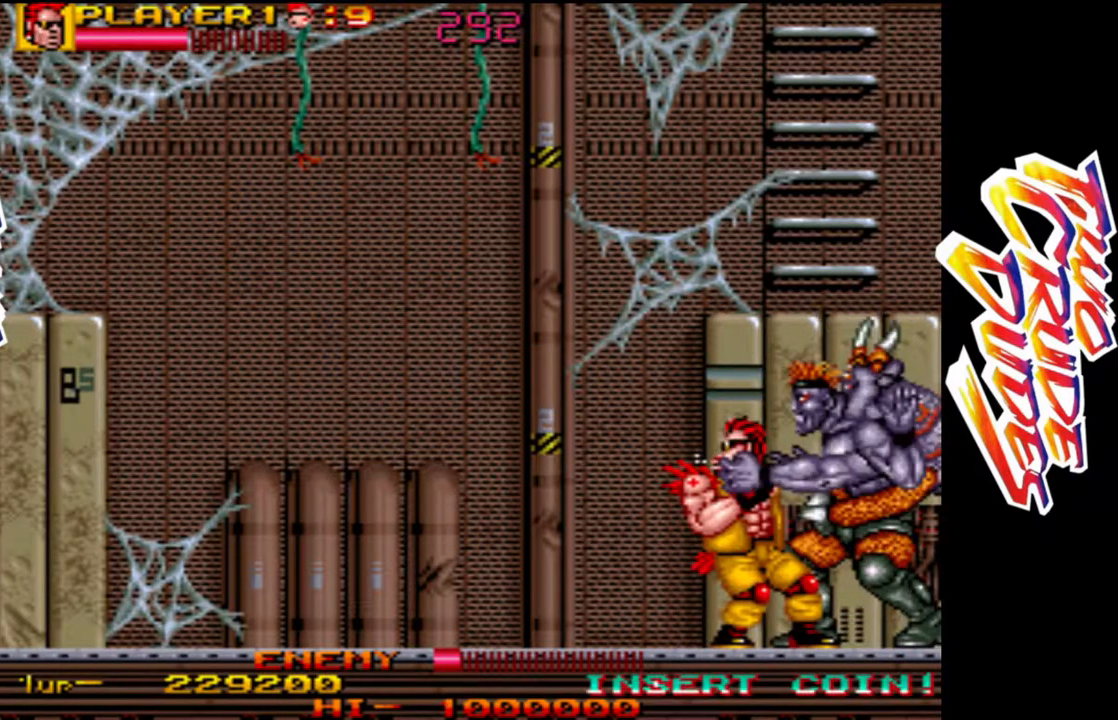
{"dt_ms": 500, "buttons": [], "left_stick": "center", "events": [[33, "L1", "down"], [133, "left_stick", "left"], [183, "L1", "up"], [200, "left_stick", "up"], [217, "L2", "down"], [250, "R1", "down"], [300, "L2", "up"], [383, "L2", "down"], [417, "left_stick", "center"], [450, "R1", "up"], [467, "L2", "up"]]}
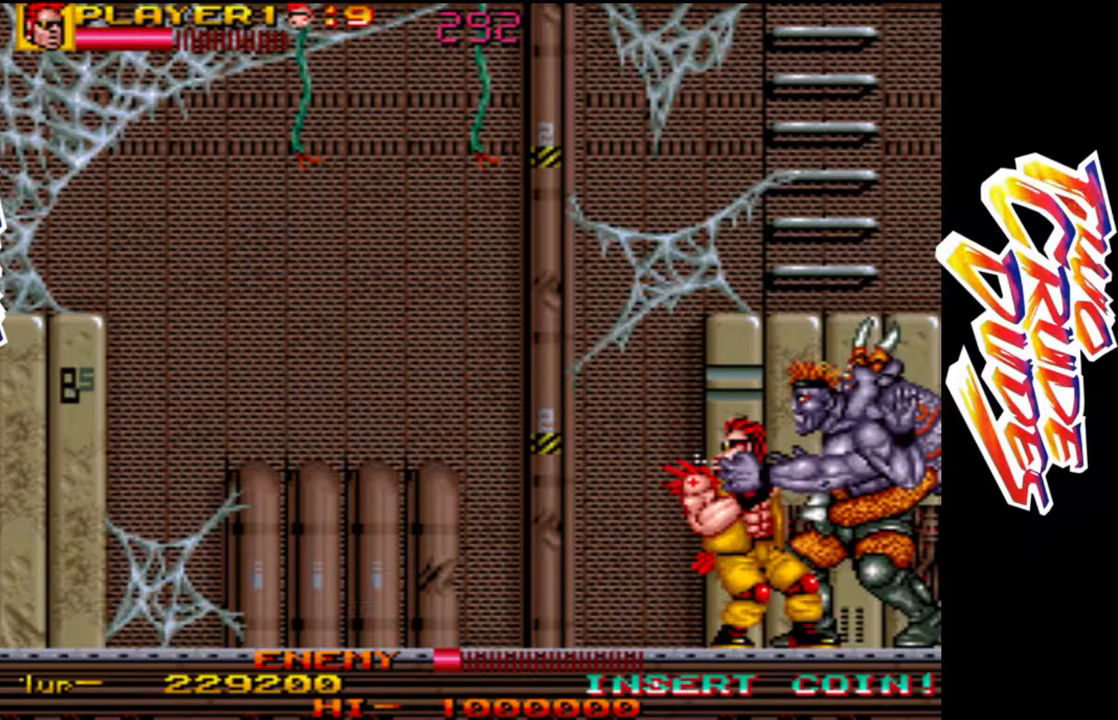
{"dt_ms": 500, "buttons": ["L1"], "left_stick": "down", "events": [[17, "L2", "down"], [33, "R1", "down"], [50, "L1", "down"], [50, "left_stick", "up-right"], [117, "L2", "up"], [133, "L1", "up"], [167, "R1", "up"], [200, "left_stick", "up"], [233, "L1", "down"], [233, "L2", "down"], [333, "L1", "up"], [333, "left_stick", "center"], [367, "L1", "down"], [383, "left_stick", "up"], [400, "R1", "down"], [467, "left_stick", "down"], [500, "L2", "up"], [500, "R1", "up"]]}
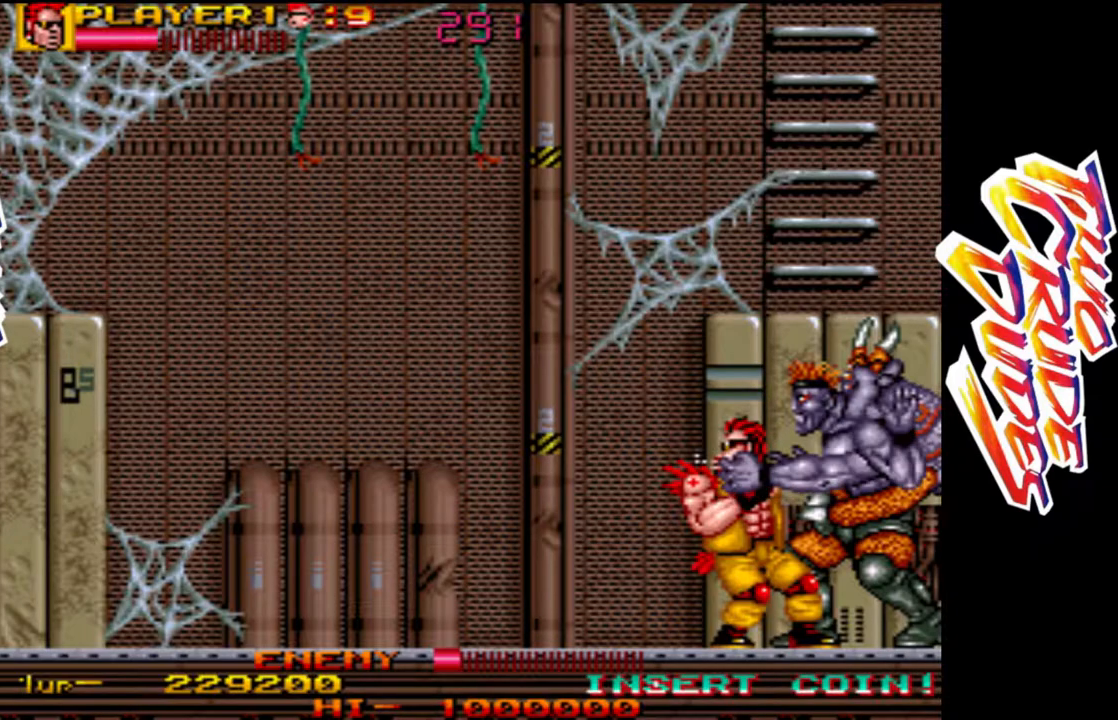
{"dt_ms": 500, "buttons": ["L1", "L2", "R1"], "left_stick": "down", "events": [[17, "L1", "up"], [50, "left_stick", "up"], [83, "L1", "down"], [83, "L2", "down"], [117, "R1", "down"], [150, "left_stick", "down-left"], [167, "L2", "up"], [183, "L1", "up"], [183, "R1", "up"], [217, "left_stick", "up"], [267, "L1", "down"], [283, "L2", "down"], [283, "R1", "down"], [317, "L2", "up"], [333, "L1", "up"], [333, "R1", "up"], [333, "left_stick", "center"], [383, "left_stick", "up"], [417, "L2", "down"], [433, "L1", "down"], [433, "R1", "down"], [483, "left_stick", "down"]]}
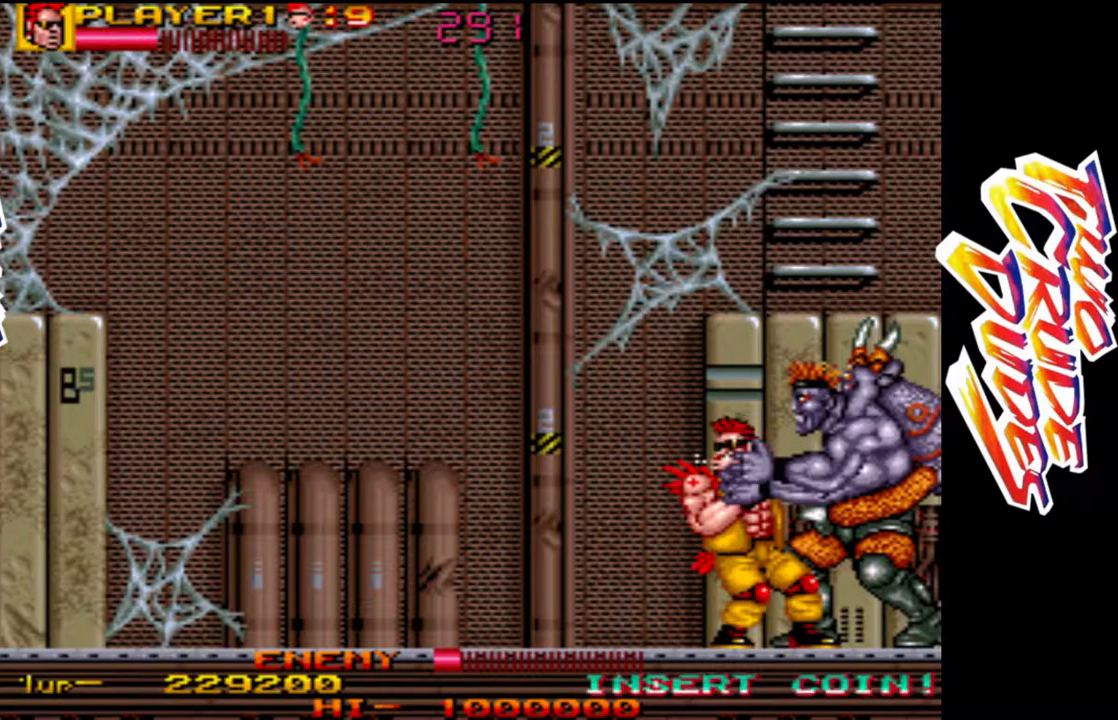
{"dt_ms": 500, "buttons": ["L1", "L2", "R1"], "left_stick": "center", "events": [[17, "L2", "up"], [17, "R1", "up"], [33, "L1", "up"], [67, "left_stick", "up"], [100, "L1", "down"], [100, "L2", "down"], [117, "R1", "down"], [150, "left_stick", "down"], [183, "L2", "up"], [200, "L1", "up"], [200, "R1", "up"], [233, "left_stick", "up"], [283, "L1", "down"], [283, "L2", "down"], [283, "R1", "down"], [317, "left_stick", "down"], [367, "L1", "up"], [367, "L2", "up"], [383, "R1", "up"], [417, "left_stick", "up-right"], [467, "L1", "down"], [467, "L2", "down"], [467, "R1", "down"], [483, "left_stick", "center"]]}
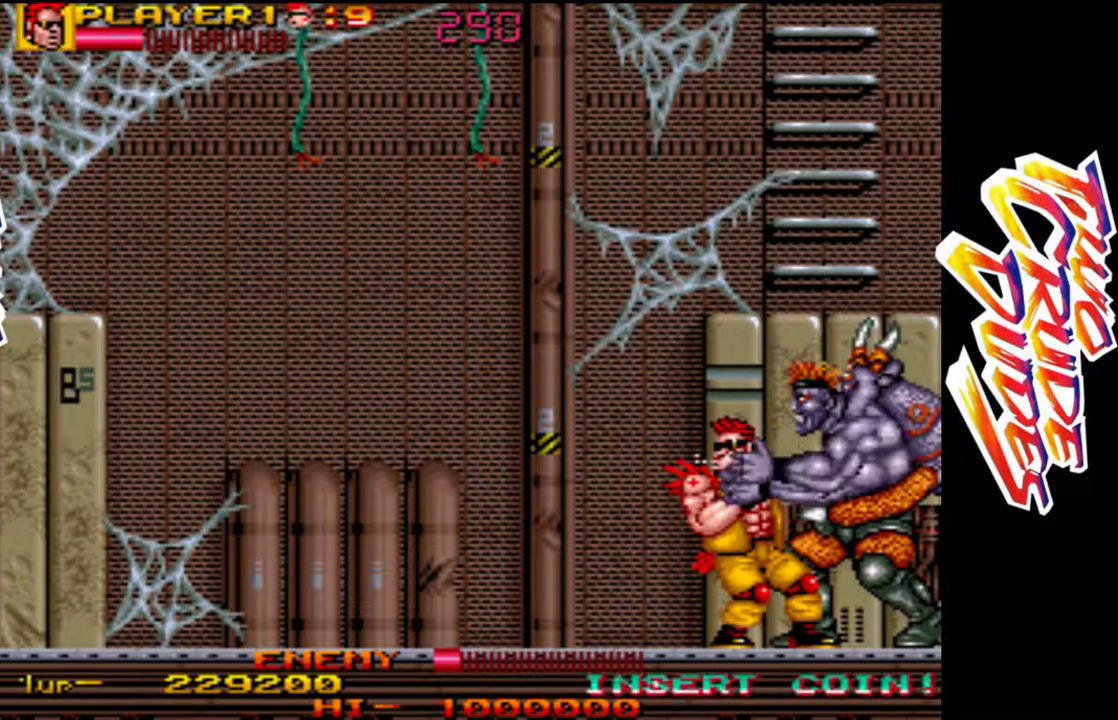
{"dt_ms": 500, "buttons": ["L1", "L2", "R1"], "left_stick": "center", "events": [[17, "left_stick", "up-right"], [33, "L2", "up"], [50, "L1", "up"], [50, "R1", "up"], [50, "left_stick", "center"], [100, "left_stick", "up"], [133, "L1", "down"], [133, "L2", "down"], [133, "R1", "down"], [200, "left_stick", "down"], [217, "L2", "up"], [233, "L1", "up"], [233, "R1", "up"], [283, "left_stick", "up"], [300, "L2", "down"], [317, "L1", "down"], [317, "R1", "down"], [367, "R1", "up"], [367, "left_stick", "down"], [383, "L1", "up"], [400, "L2", "up"], [417, "left_stick", "center"], [467, "L2", "down"], [483, "L1", "down"], [483, "R1", "down"]]}
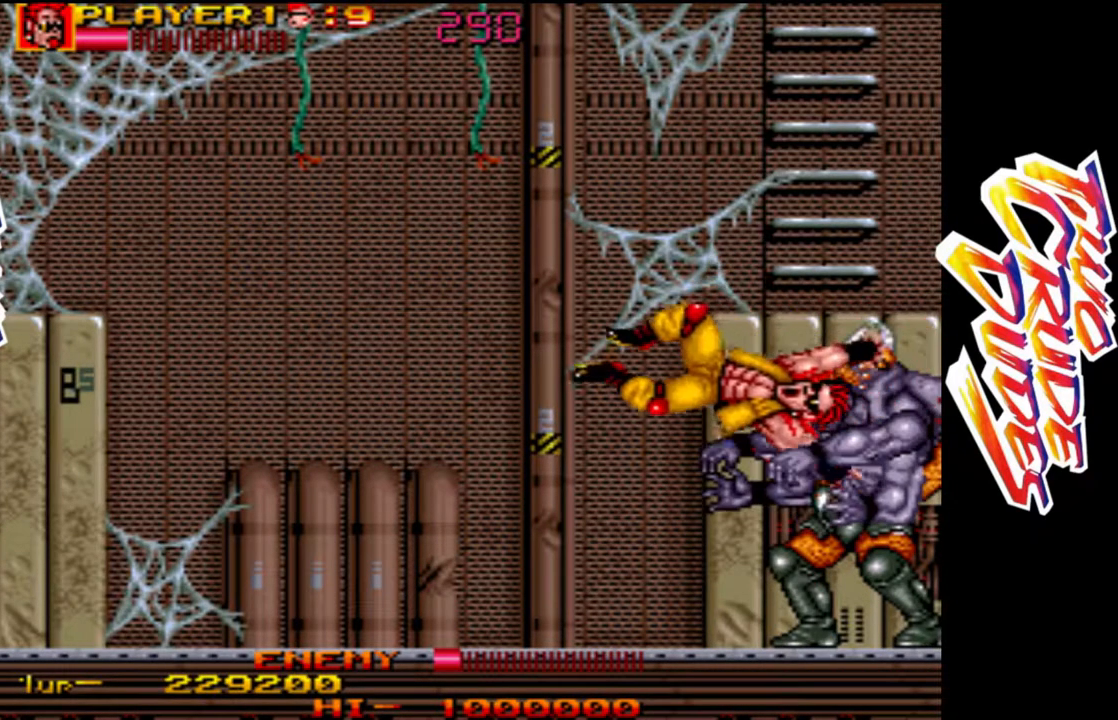
{"dt_ms": 500, "buttons": [], "left_stick": "center", "events": [[33, "left_stick", "down"], [50, "L2", "up"], [67, "L1", "up"], [83, "R1", "up"], [133, "left_stick", "up"], [167, "L1", "down"], [167, "L2", "down"], [167, "R1", "down"], [200, "left_stick", "center"], [217, "L2", "up"], [233, "L1", "up"], [233, "R1", "up"], [250, "left_stick", "down-left"], [417, "left_stick", "center"]]}
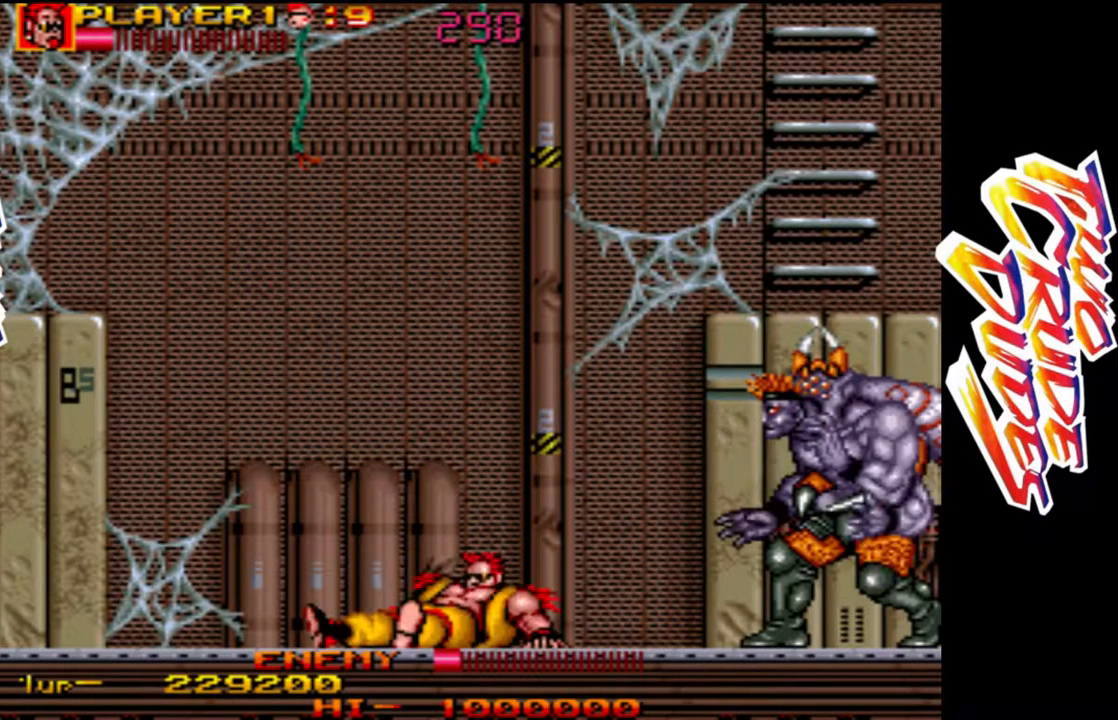
{"dt_ms": 500, "buttons": [], "left_stick": "center", "events": []}
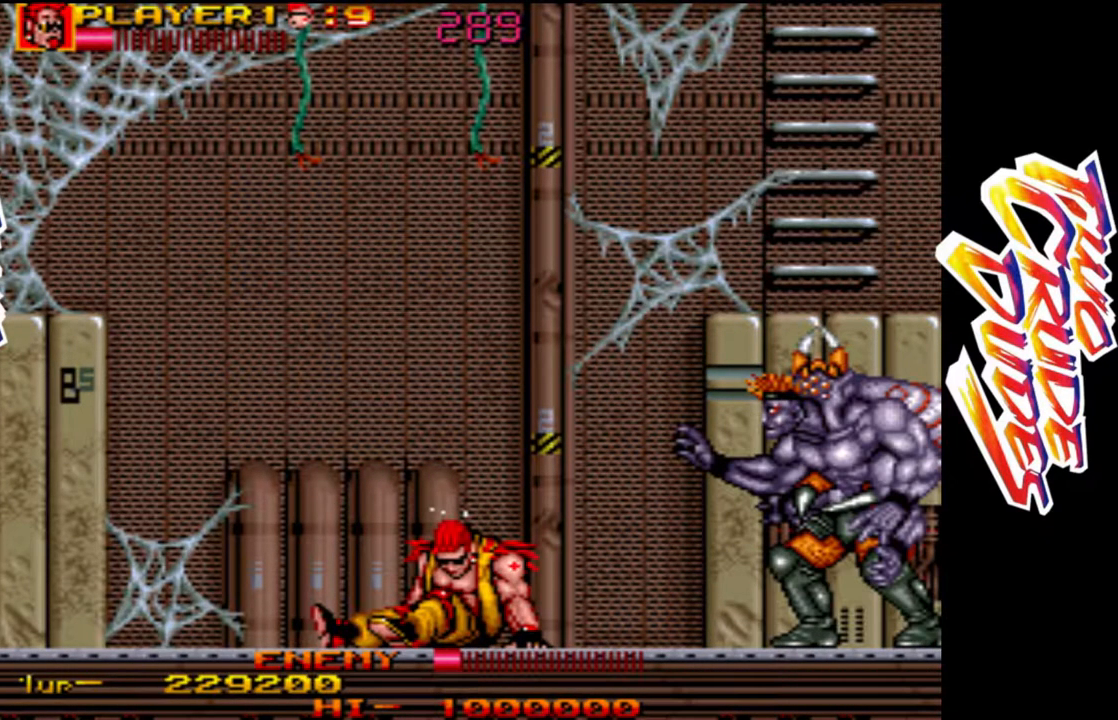
{"dt_ms": 500, "buttons": [], "left_stick": "right", "events": [[150, "left_stick", "right"]]}
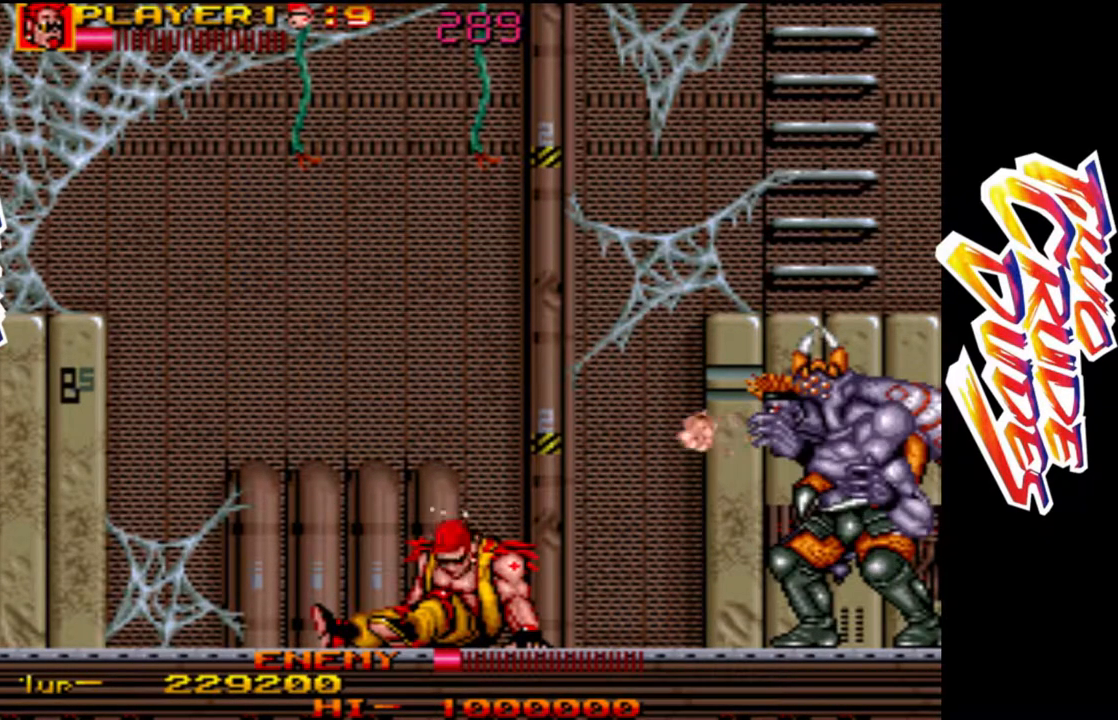
{"dt_ms": 500, "buttons": [], "left_stick": "right", "events": []}
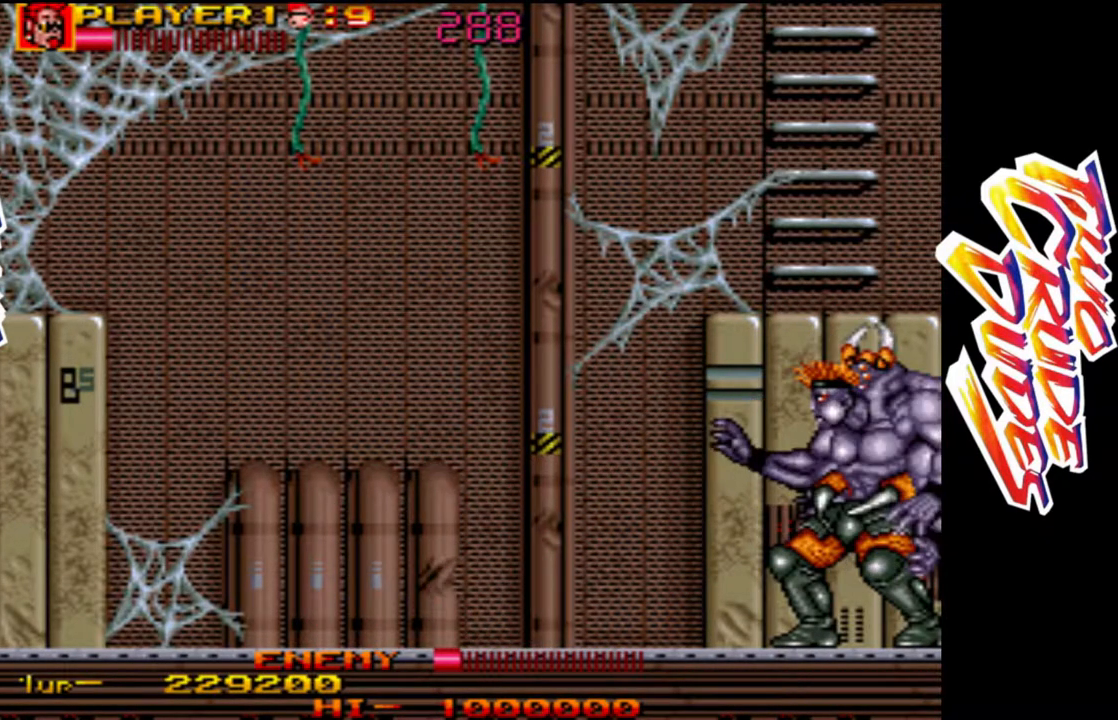
{"dt_ms": 500, "buttons": ["L1"], "left_stick": "right", "events": [[167, "L2", "down"], [267, "L2", "up"], [483, "L1", "down"]]}
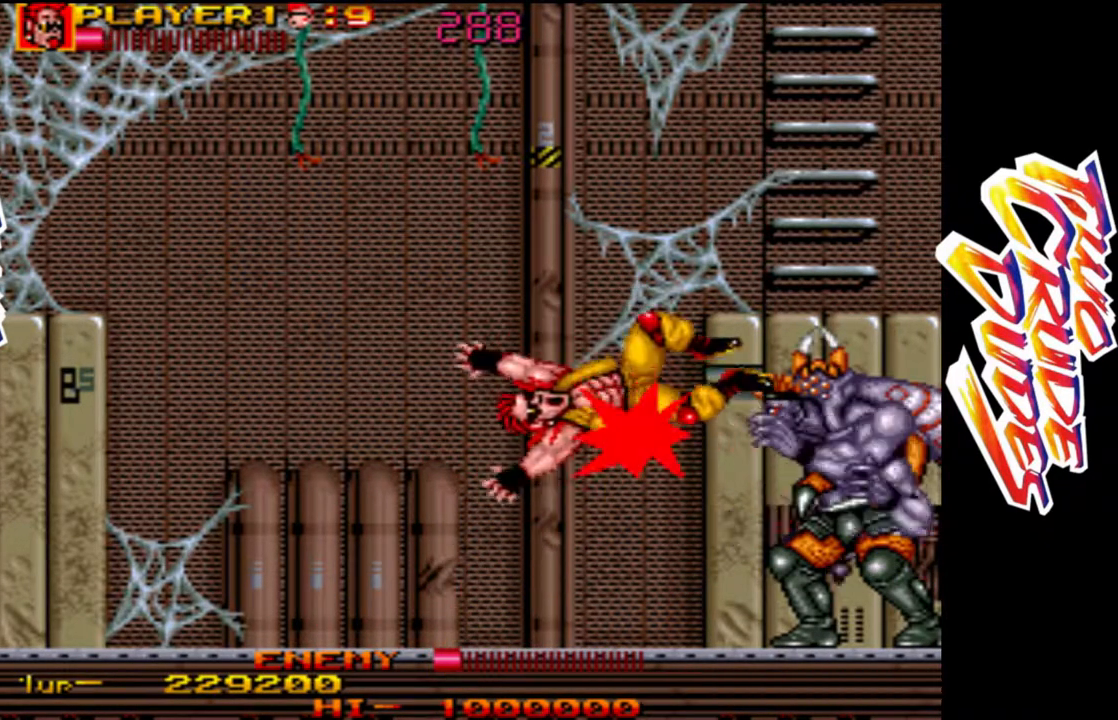
{"dt_ms": 500, "buttons": [], "left_stick": "center", "events": [[33, "L1", "up"], [117, "L1", "down"], [233, "L1", "up"], [333, "L1", "down"], [417, "left_stick", "center"], [433, "L1", "up"]]}
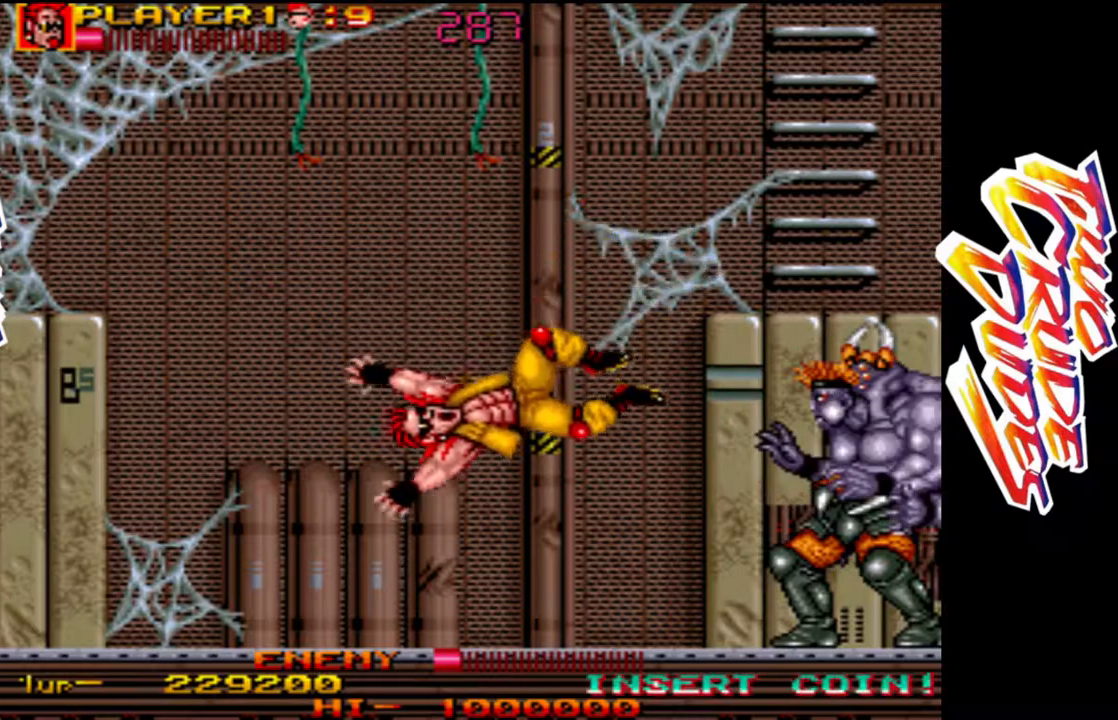
{"dt_ms": 500, "buttons": [], "left_stick": "center", "events": []}
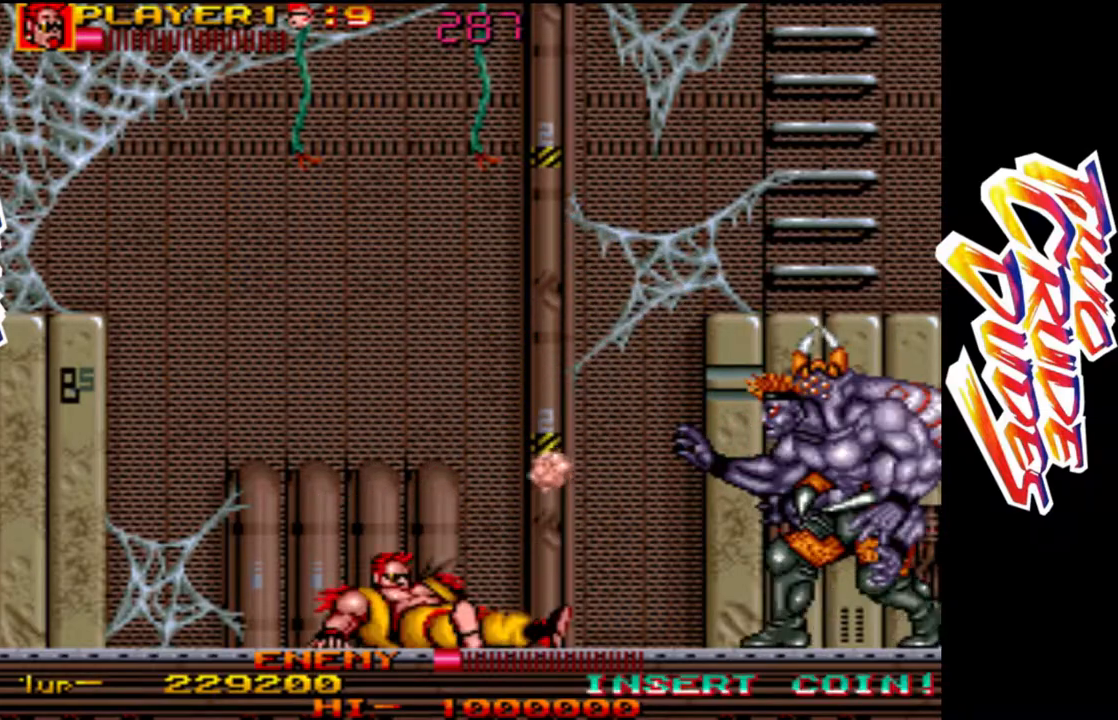
{"dt_ms": 500, "buttons": [], "left_stick": "right", "events": [[17, "left_stick", "right"]]}
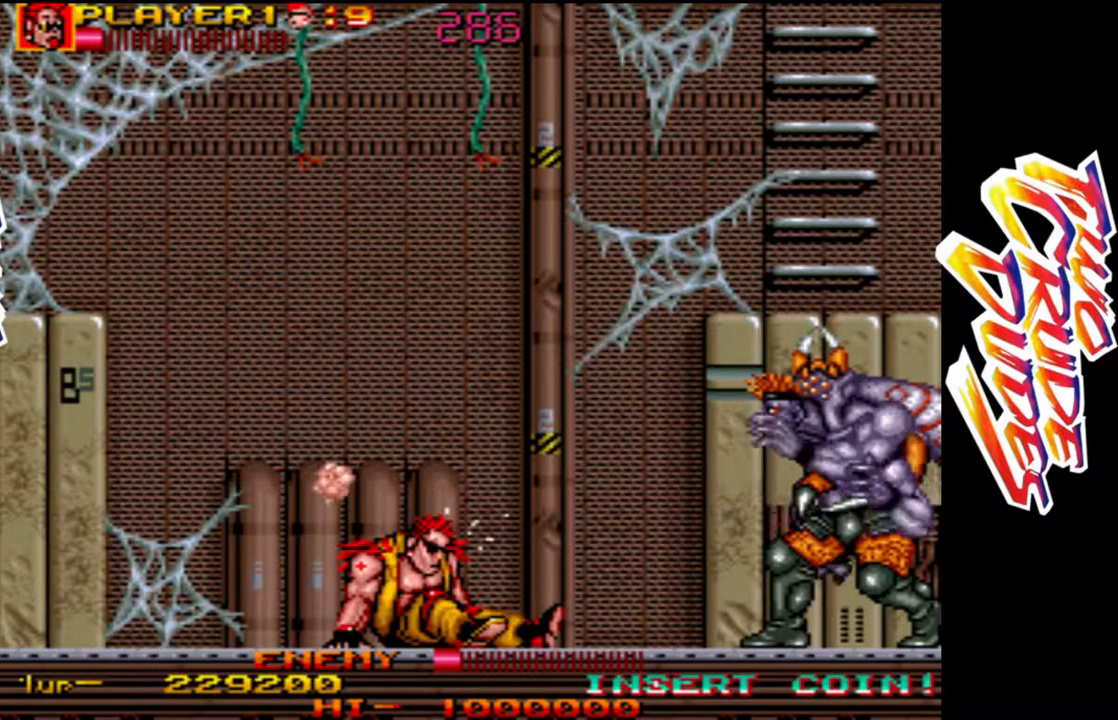
{"dt_ms": 500, "buttons": [], "left_stick": "right", "events": []}
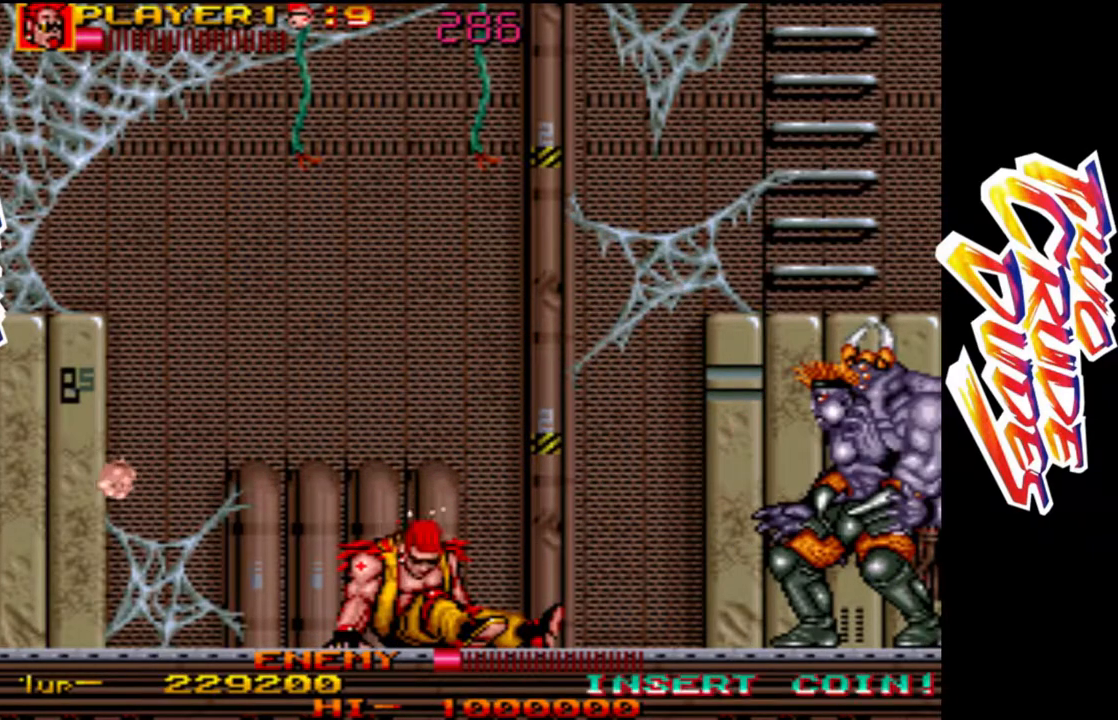
{"dt_ms": 500, "buttons": [], "left_stick": "right", "events": []}
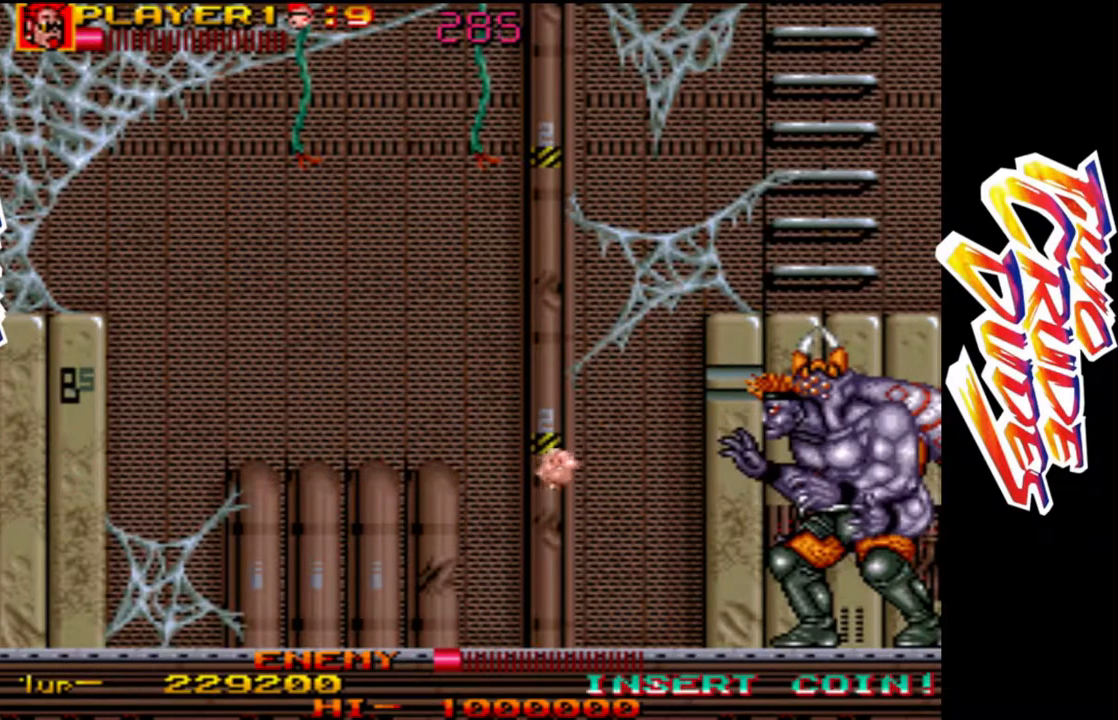
{"dt_ms": 500, "buttons": ["L1"], "left_stick": "right", "events": [[250, "L2", "down"], [367, "L2", "up"], [433, "L1", "down"]]}